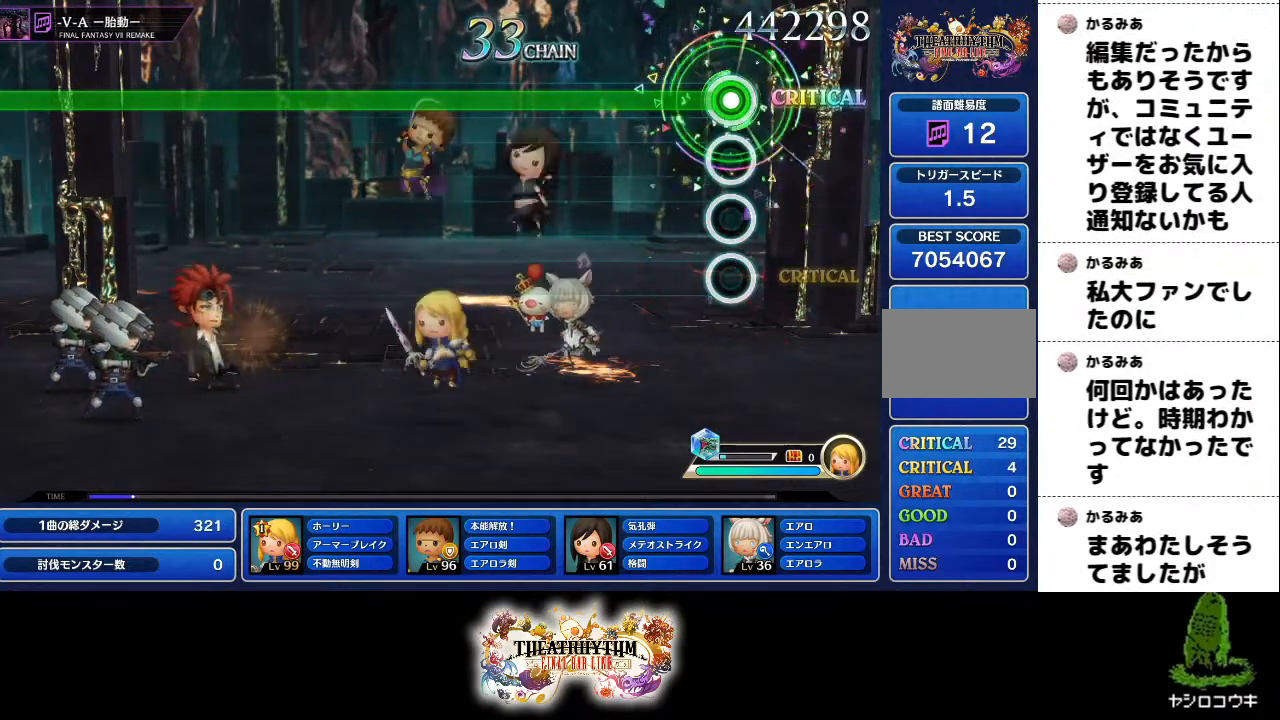
Gameplay with a controller (PlayStation layout); each line is a JSON object with the inputs held at the frame after it. "events" lists button and stick changes between this image and that frame as [ms after this image, input, new state], when the widget could be followed in between. Not read: L3 R3.
{"buttons": ["R1"], "left_stick": "center", "right_stick": "center", "events": []}
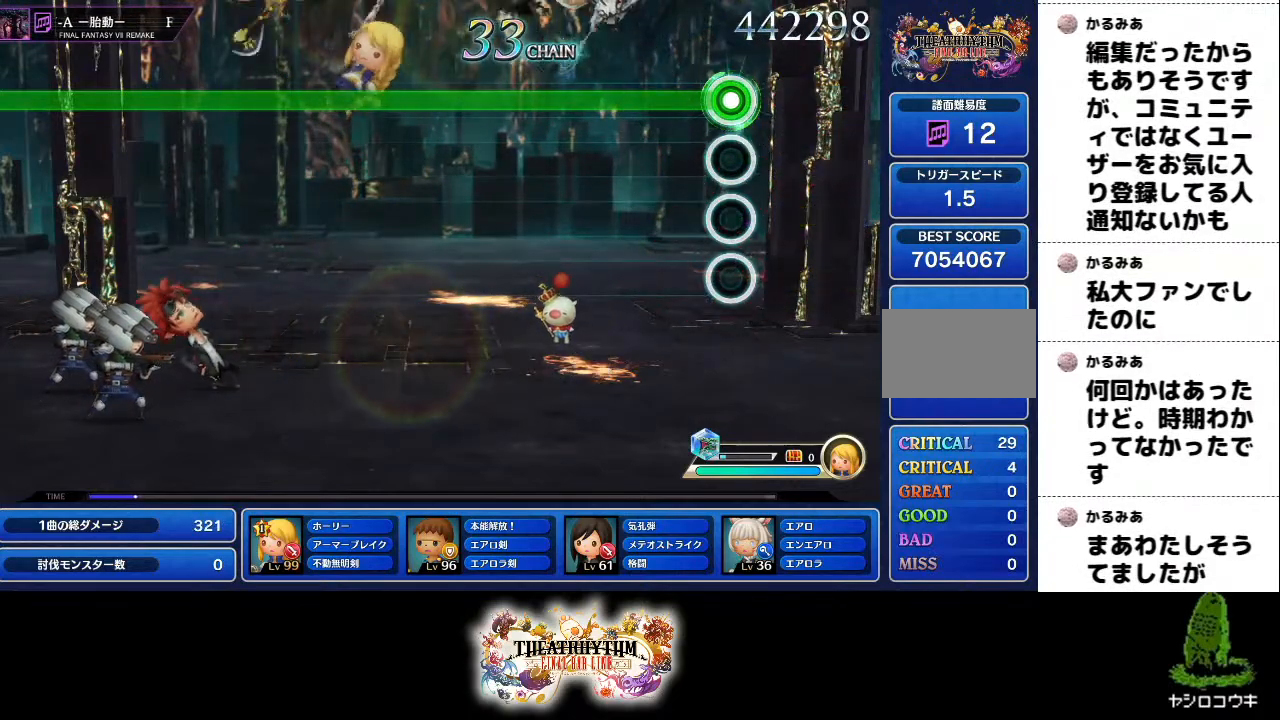
{"buttons": ["R1"], "left_stick": "center", "right_stick": "center", "events": []}
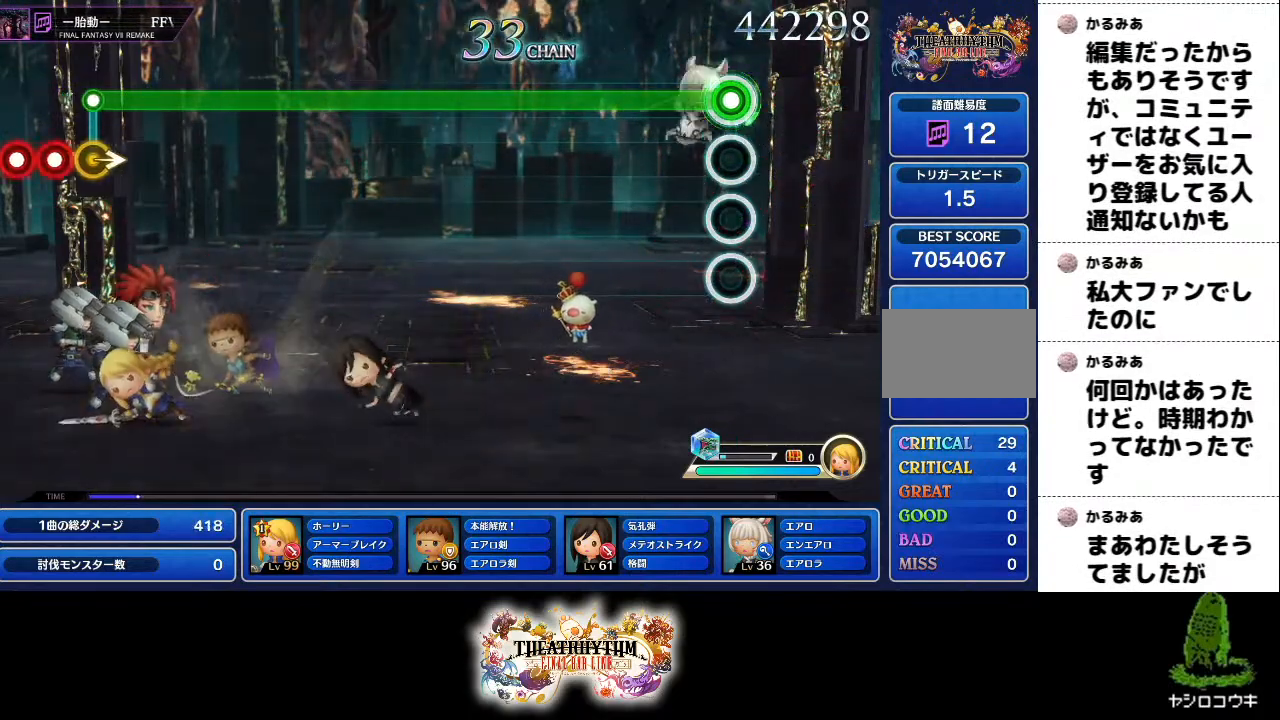
{"buttons": ["R1"], "left_stick": "center", "right_stick": "center", "events": []}
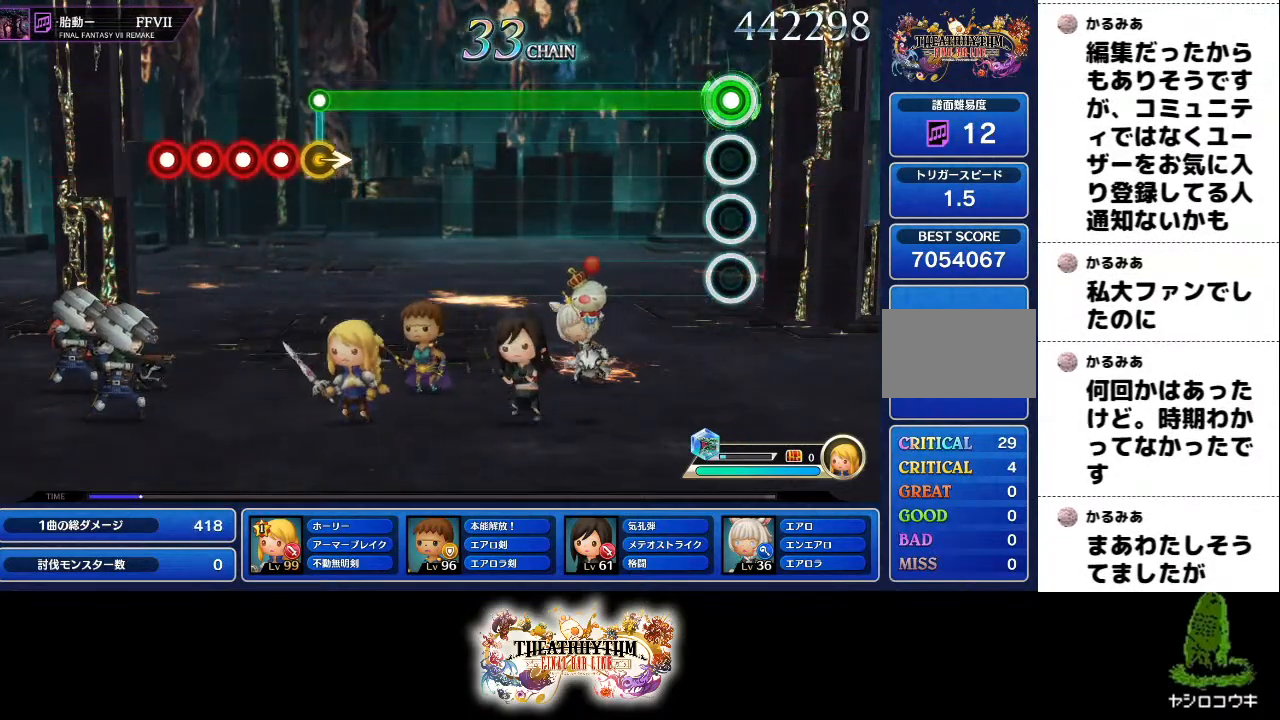
{"buttons": ["R1"], "left_stick": "center", "right_stick": "center", "events": []}
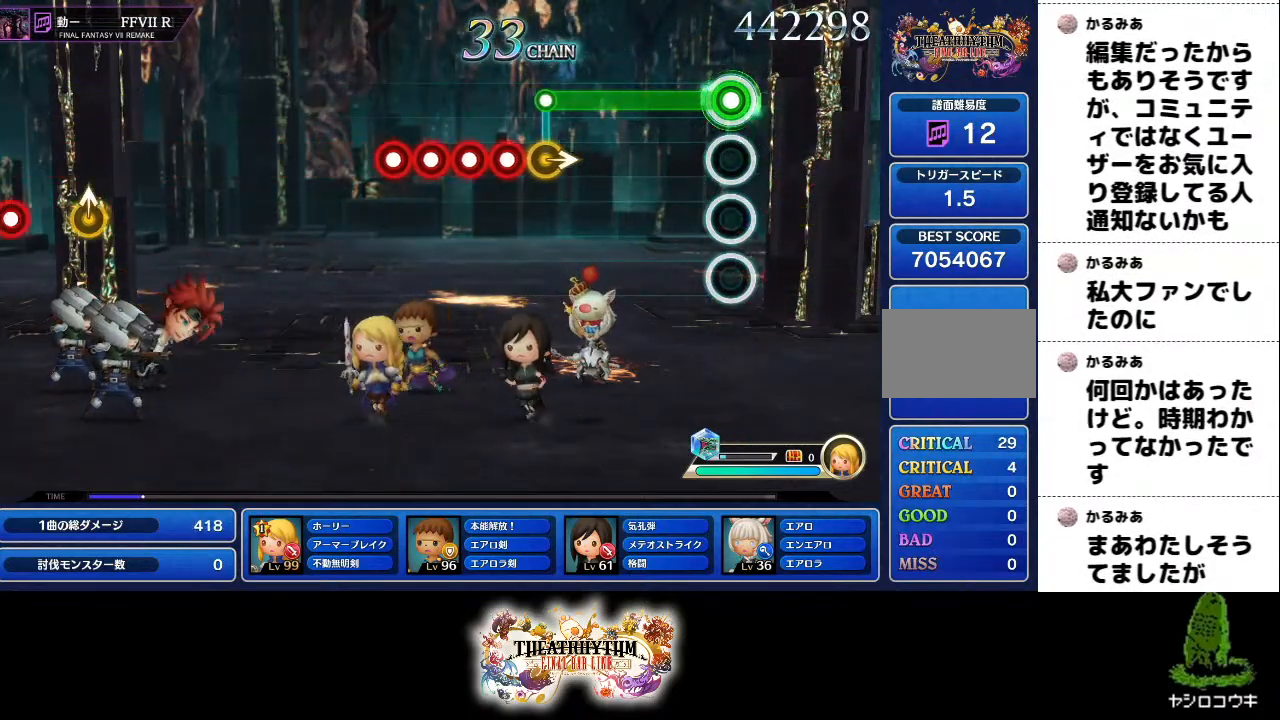
{"buttons": [], "left_stick": "right", "right_stick": "center", "events": [[434, "R1", "up"], [434, "left_stick", "right"]]}
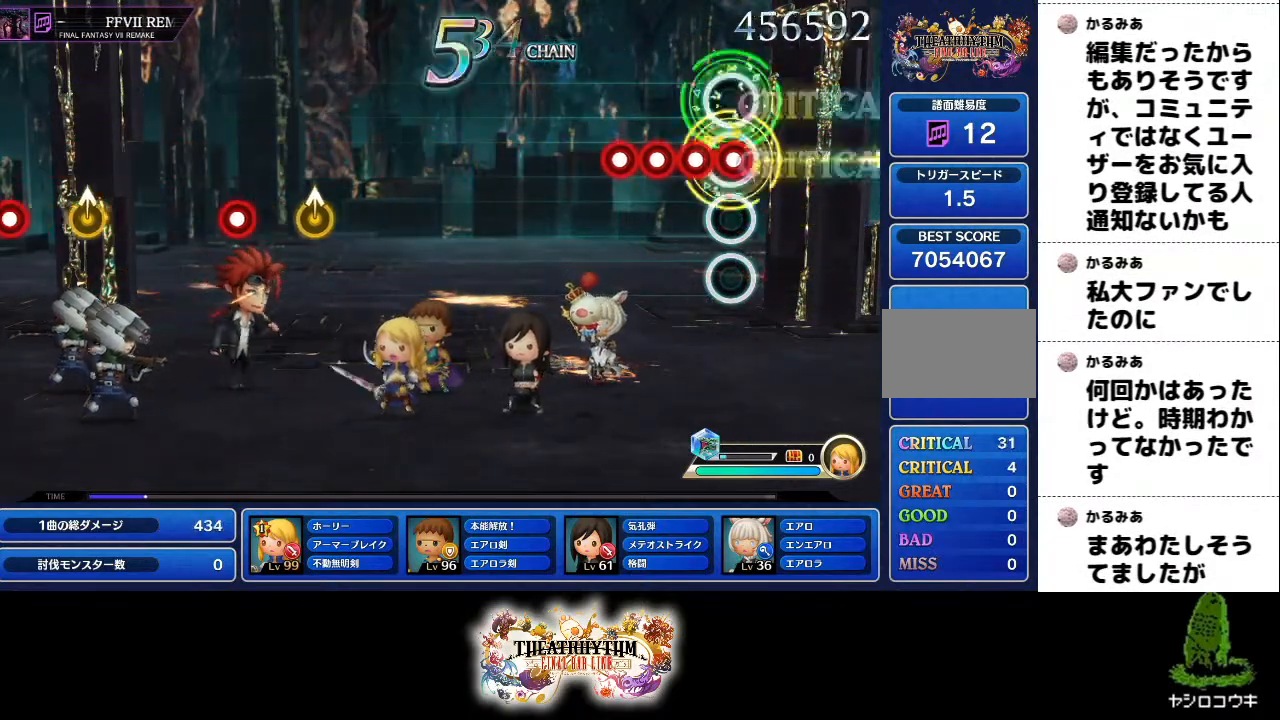
{"buttons": [], "left_stick": "center", "right_stick": "center", "events": [[33, "left_stick", "center"], [50, "R1", "down"], [83, "L1", "down"], [150, "R1", "up"], [167, "L1", "up"], [233, "R1", "down"], [283, "L1", "down"], [350, "R1", "up"], [383, "L1", "up"]]}
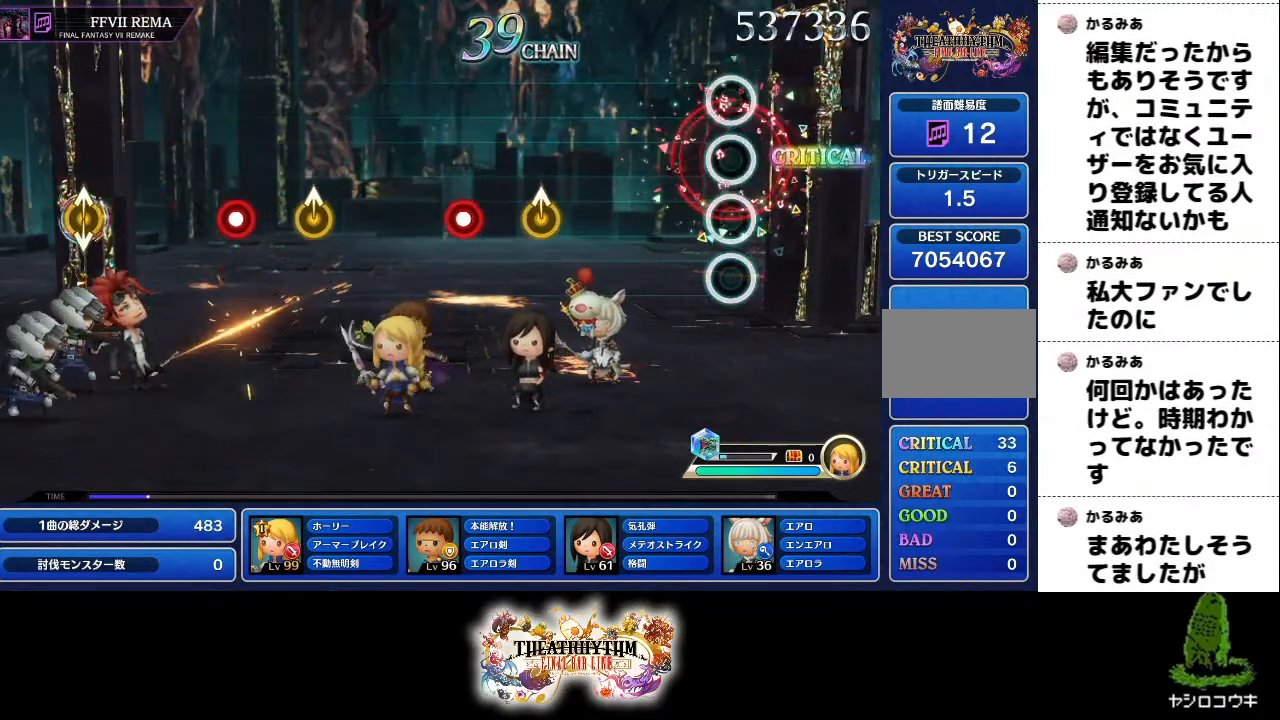
{"buttons": [], "left_stick": "up", "right_stick": "center", "events": [[417, "left_stick", "up"]]}
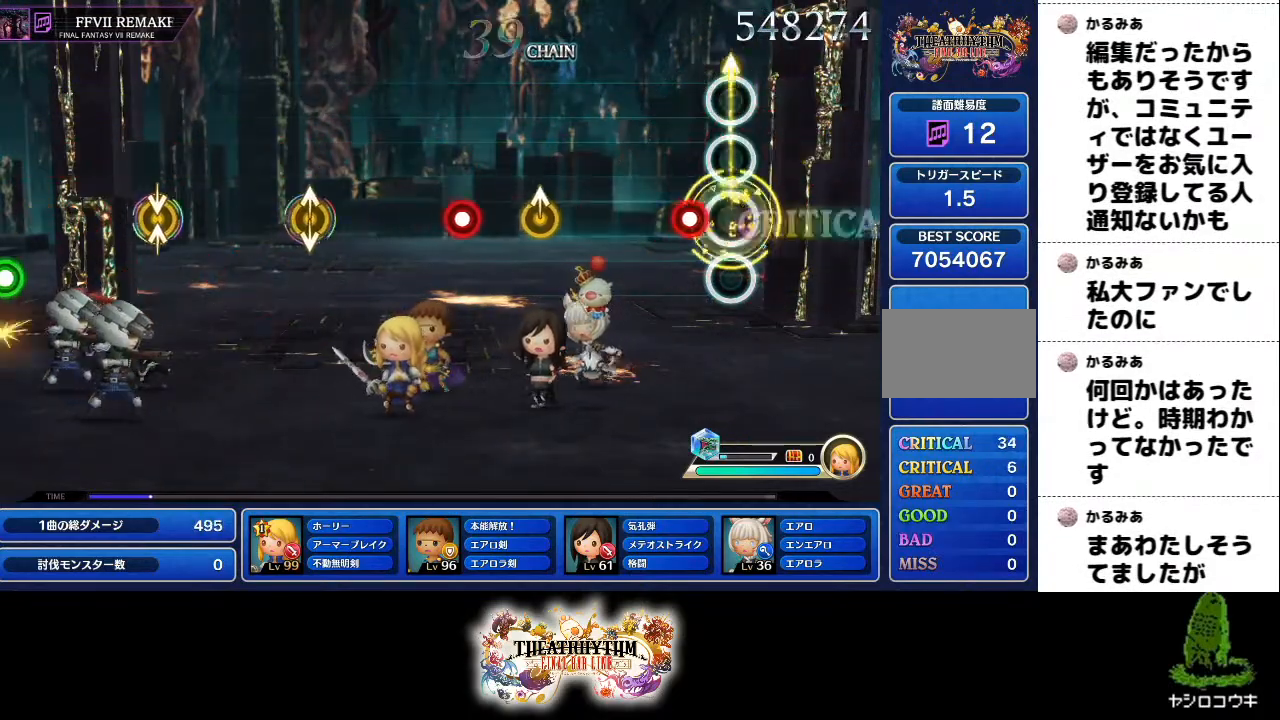
{"buttons": [], "left_stick": "up-right", "right_stick": "center", "events": [[83, "left_stick", "center"], [100, "R1", "down"], [250, "R1", "up"], [450, "left_stick", "up-right"]]}
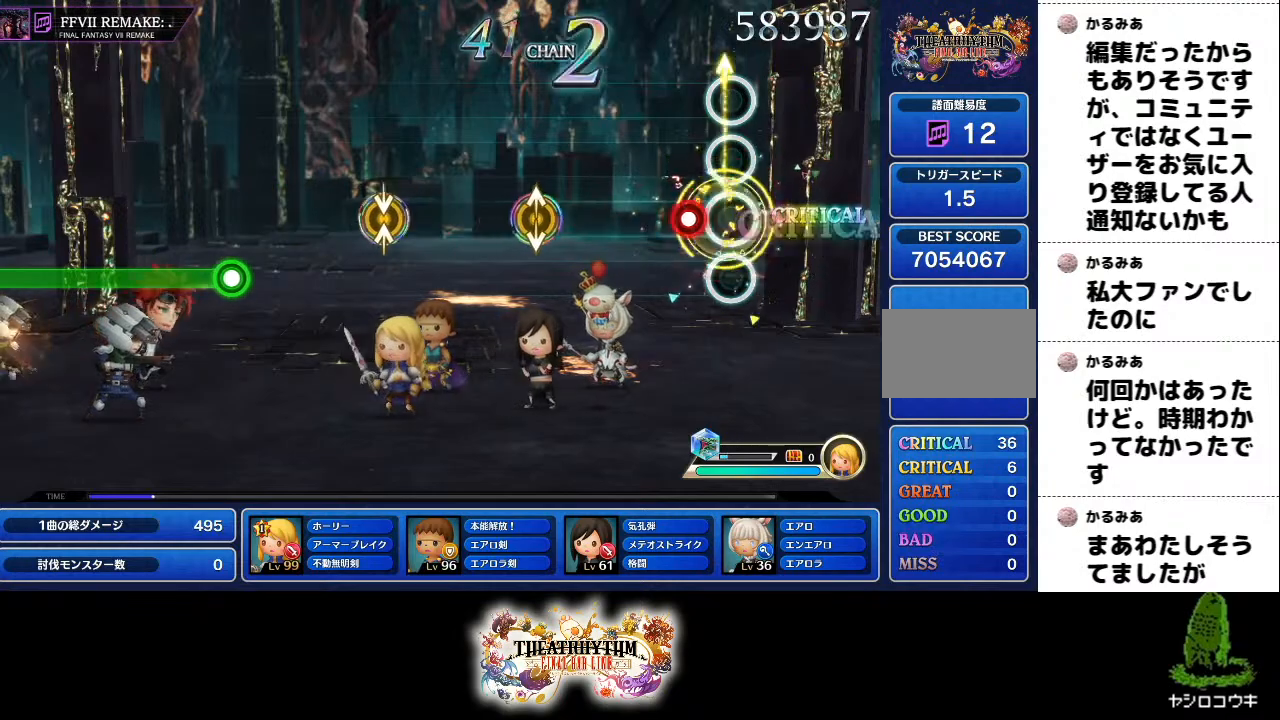
{"buttons": [], "left_stick": "center", "right_stick": "up", "events": [[67, "left_stick", "center"], [117, "R1", "down"], [217, "R1", "up"], [434, "right_stick", "up"]]}
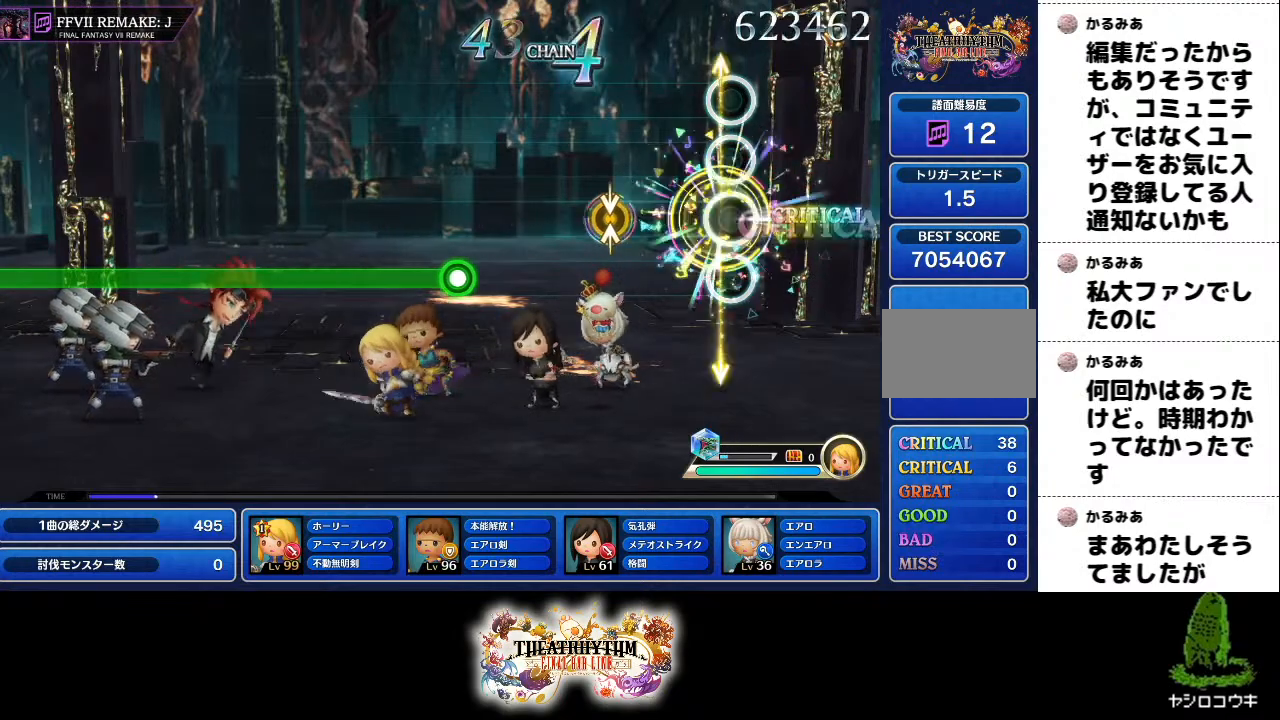
{"buttons": [], "left_stick": "center", "right_stick": "center", "events": [[33, "right_stick", "center"], [267, "right_stick", "up"], [400, "right_stick", "center"]]}
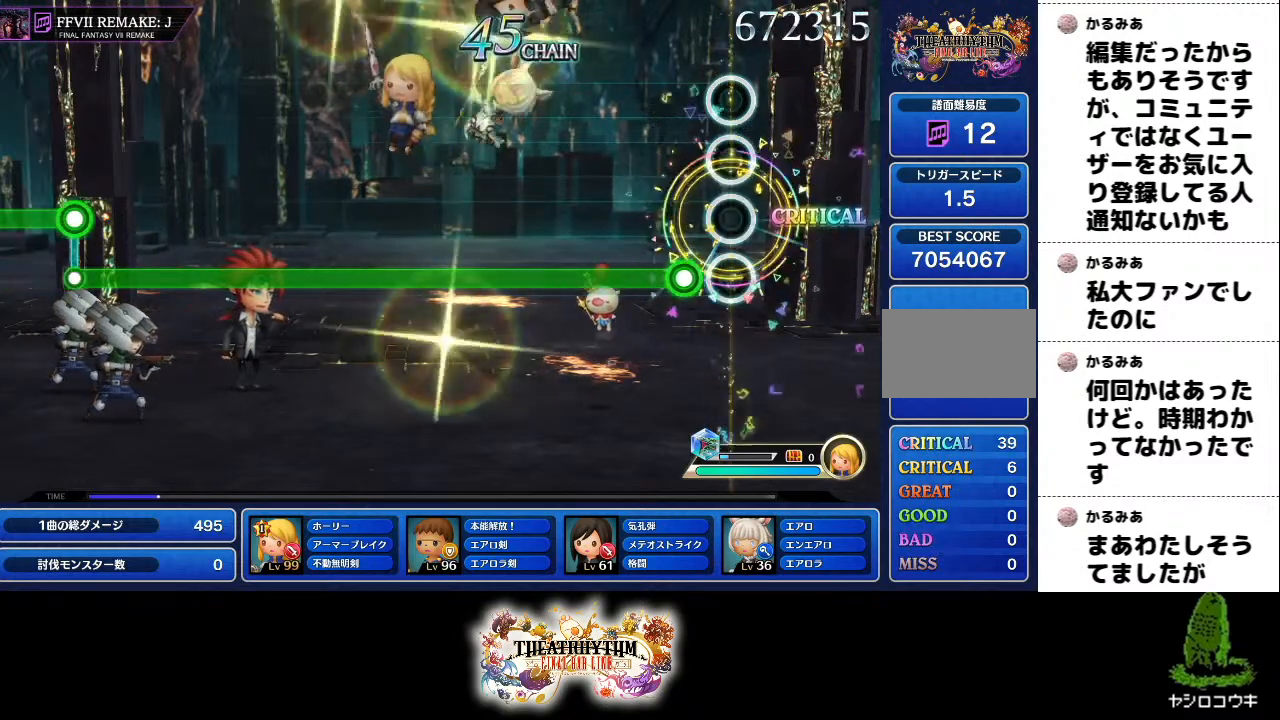
{"buttons": ["R1"], "left_stick": "center", "right_stick": "center", "events": [[117, "R1", "down"]]}
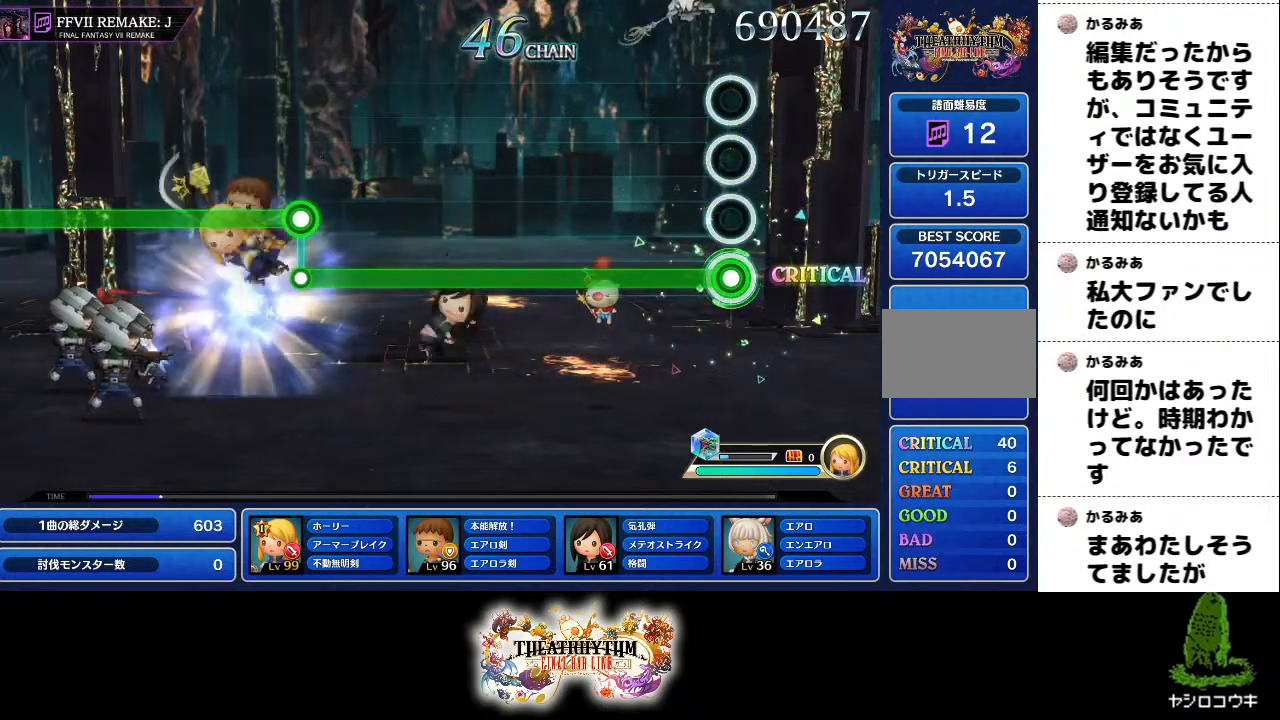
{"buttons": ["R1"], "left_stick": "center", "right_stick": "center", "events": []}
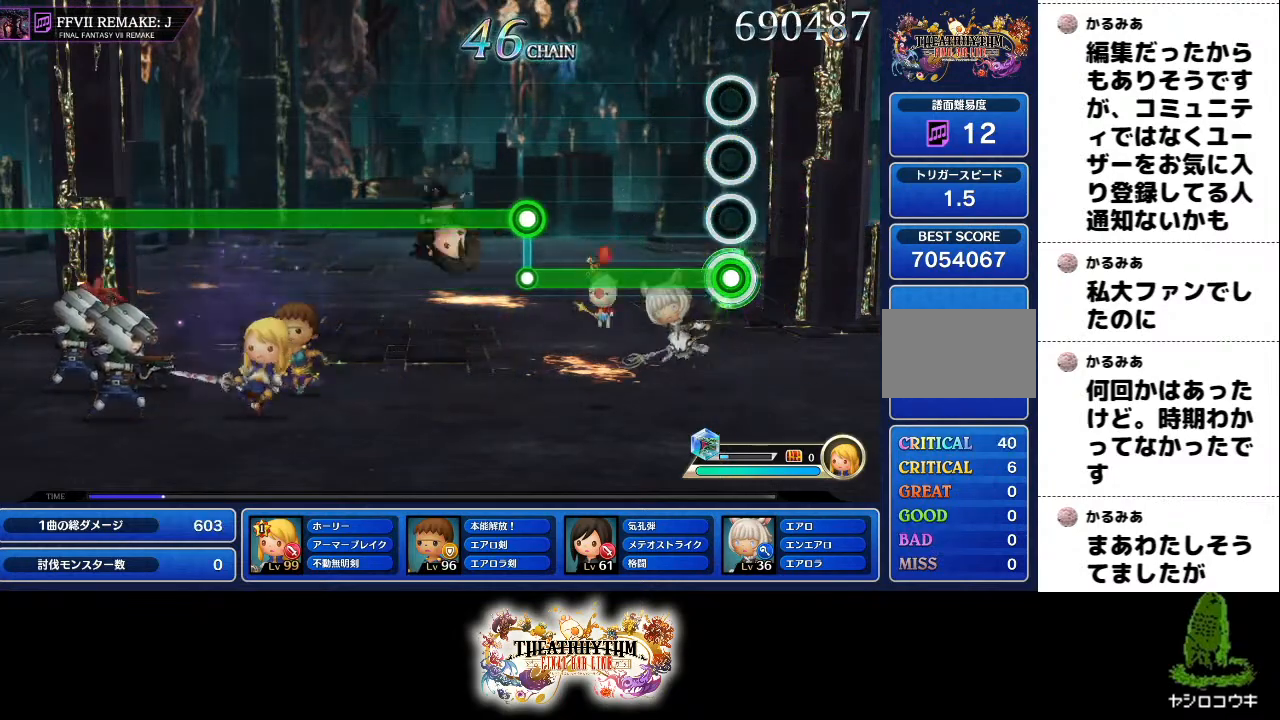
{"buttons": ["L1"], "left_stick": "center", "right_stick": "center", "events": [[467, "L1", "down"], [467, "R1", "up"]]}
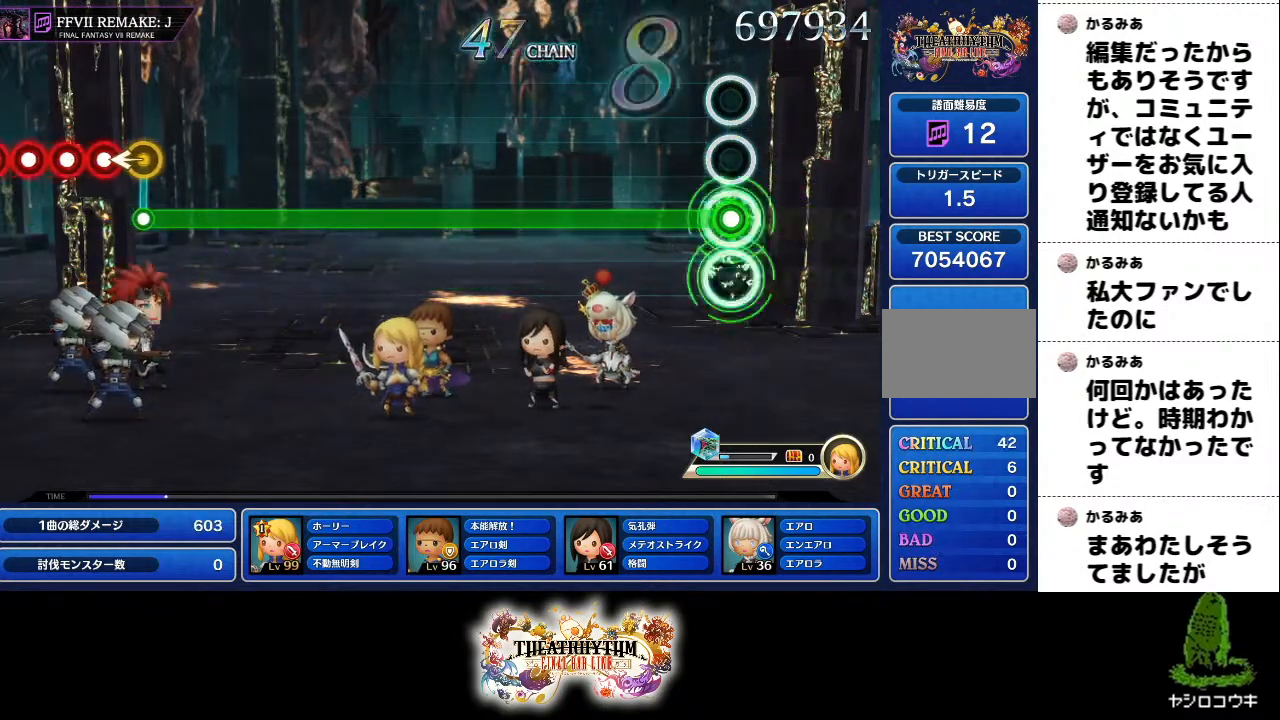
{"buttons": ["L1"], "left_stick": "center", "right_stick": "center", "events": []}
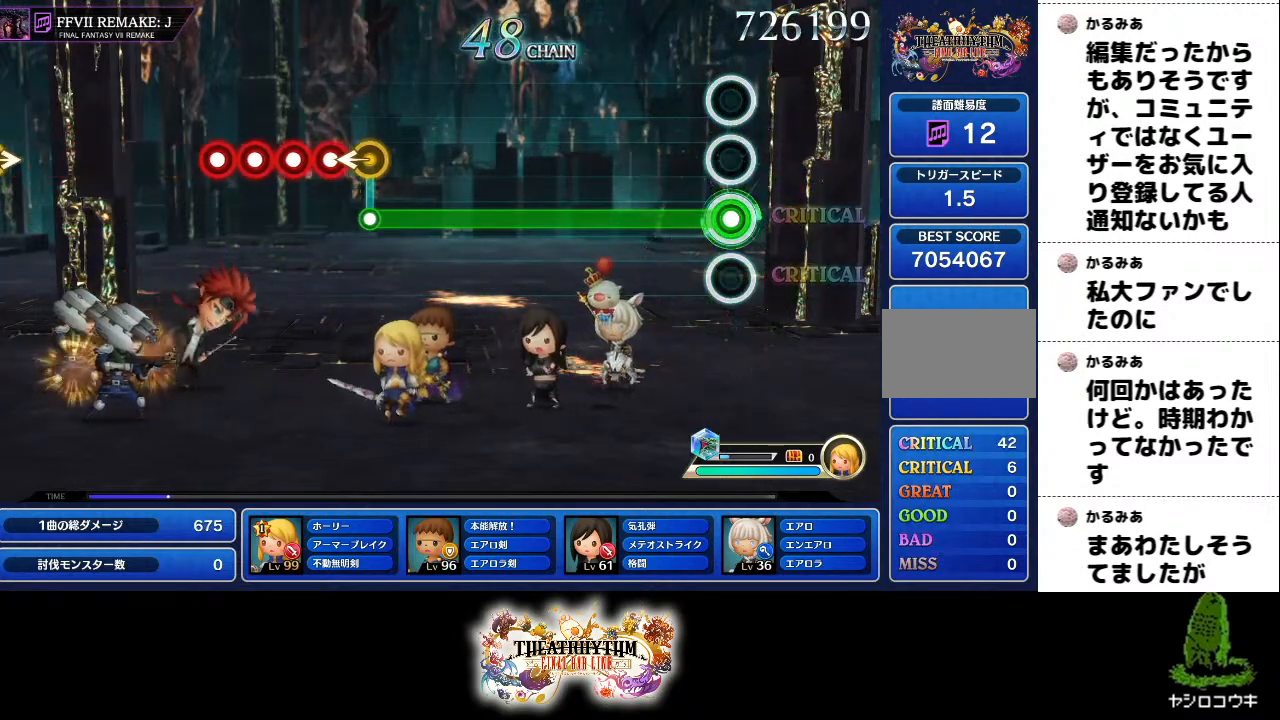
{"buttons": ["L1"], "left_stick": "center", "right_stick": "center", "events": []}
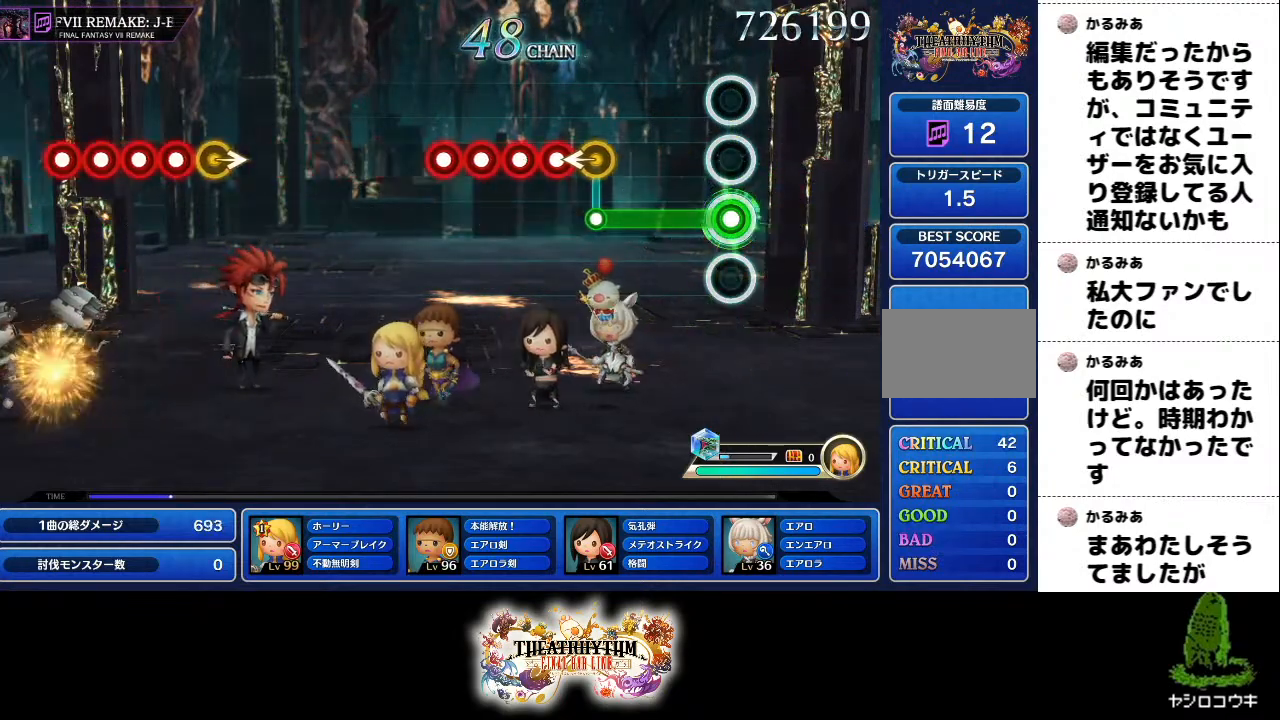
{"buttons": ["L1"], "left_stick": "center", "right_stick": "center", "events": [[333, "right_stick", "left"], [350, "L1", "up"], [383, "R1", "down"], [450, "right_stick", "center"], [467, "L1", "down"], [484, "R1", "up"]]}
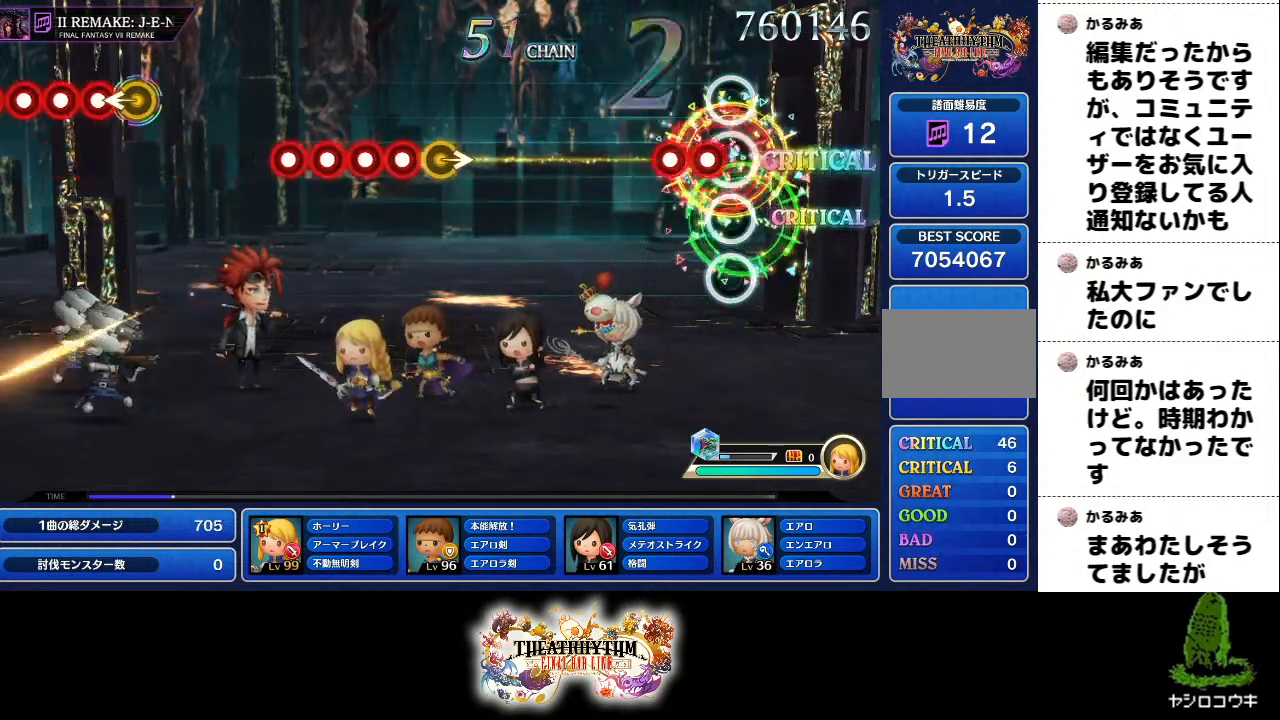
{"buttons": [], "left_stick": "center", "right_stick": "center", "events": [[50, "L1", "up"], [67, "R1", "down"], [167, "L1", "down"], [167, "R1", "up"], [284, "L1", "up"]]}
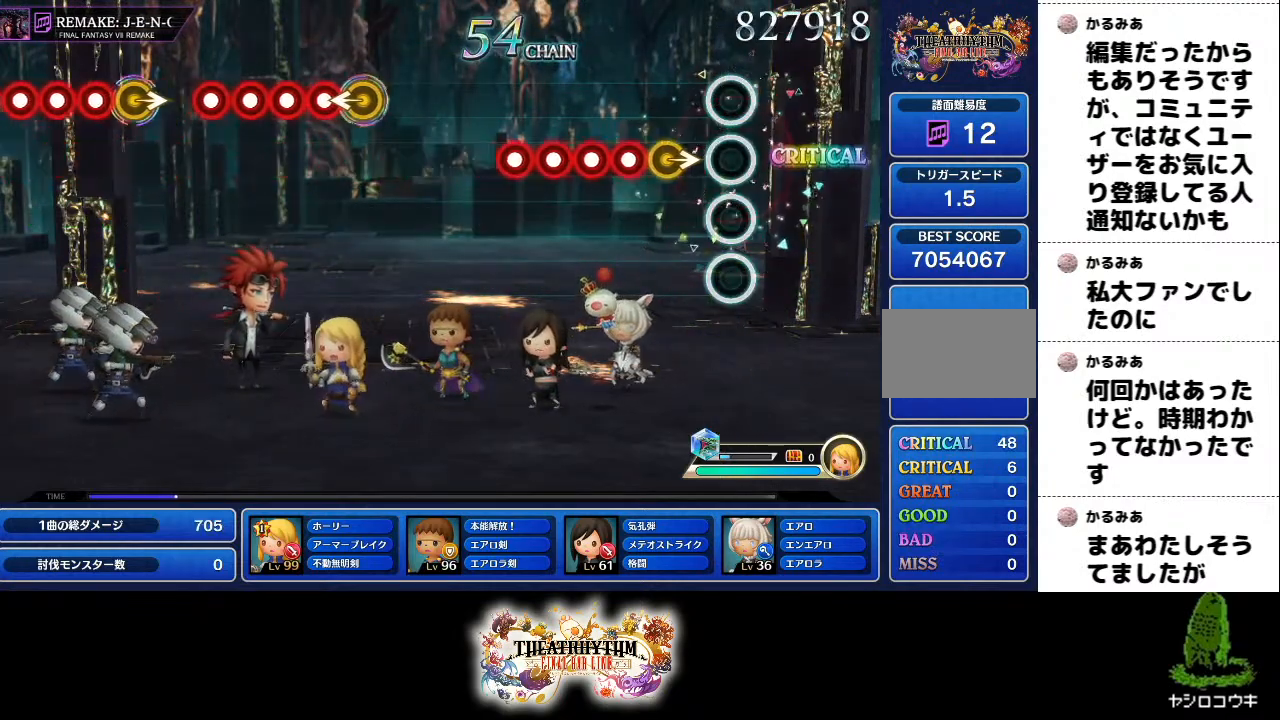
{"buttons": ["R1"], "left_stick": "center", "right_stick": "center", "events": [[150, "left_stick", "right"], [250, "R1", "down"], [250, "left_stick", "center"], [350, "L1", "down"], [350, "R1", "up"], [434, "L1", "up"], [434, "R1", "down"]]}
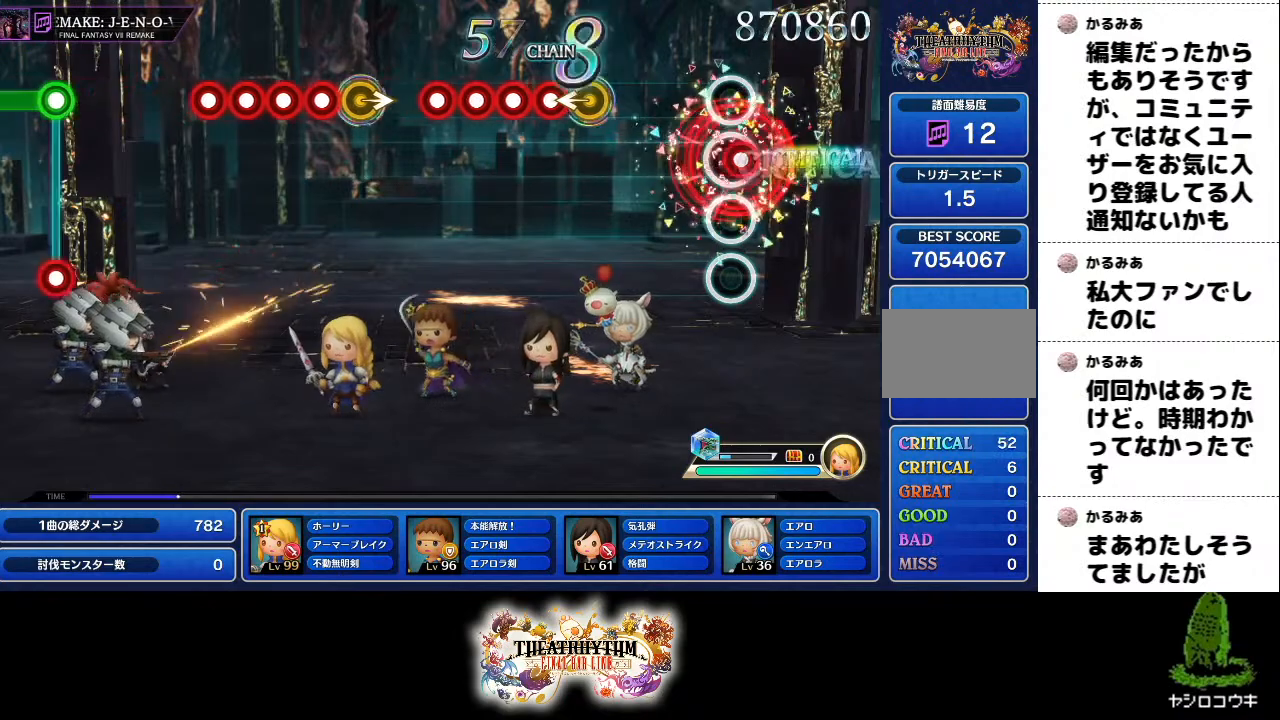
{"buttons": ["R1"], "left_stick": "center", "right_stick": "center", "events": [[34, "L1", "down"], [50, "R1", "up"], [134, "L1", "up"], [334, "left_stick", "left"], [417, "left_stick", "center"], [467, "R1", "down"]]}
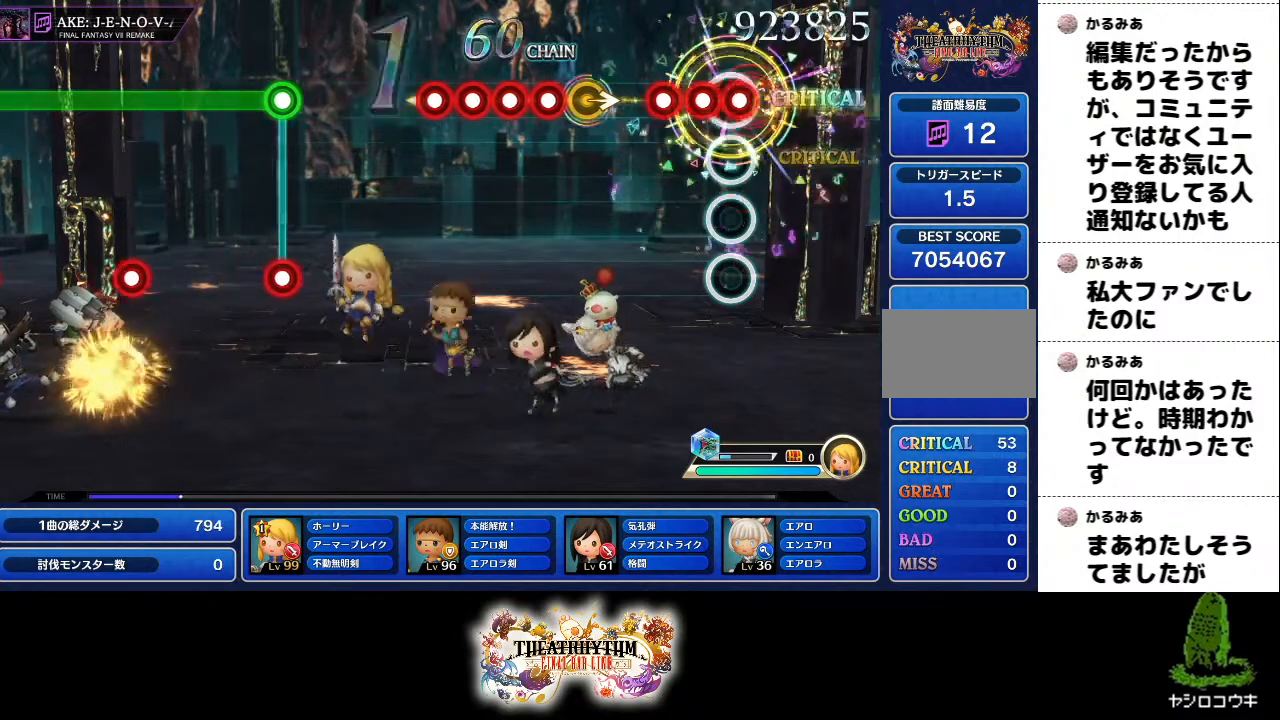
{"buttons": ["R1"], "left_stick": "center", "right_stick": "center", "events": [[16, "L1", "down"], [83, "R1", "up"], [117, "L1", "up"], [167, "R1", "down"], [200, "L1", "down"], [267, "R1", "up"], [300, "L1", "up"], [383, "left_stick", "right"], [484, "R1", "down"], [500, "left_stick", "center"]]}
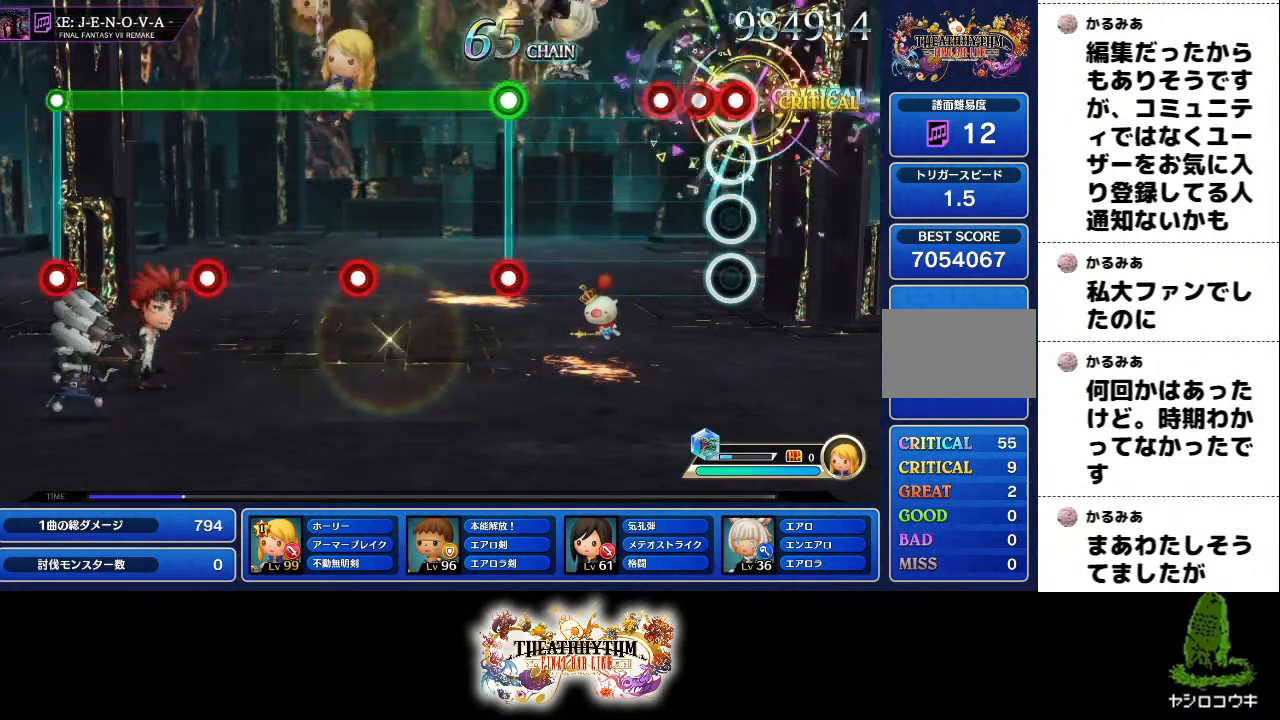
{"buttons": [], "left_stick": "center", "right_stick": "center", "events": [[17, "L1", "down"], [100, "R1", "up"], [134, "L1", "up"], [167, "L1", "down"], [184, "R1", "down"], [267, "L1", "up"], [284, "R1", "up"]]}
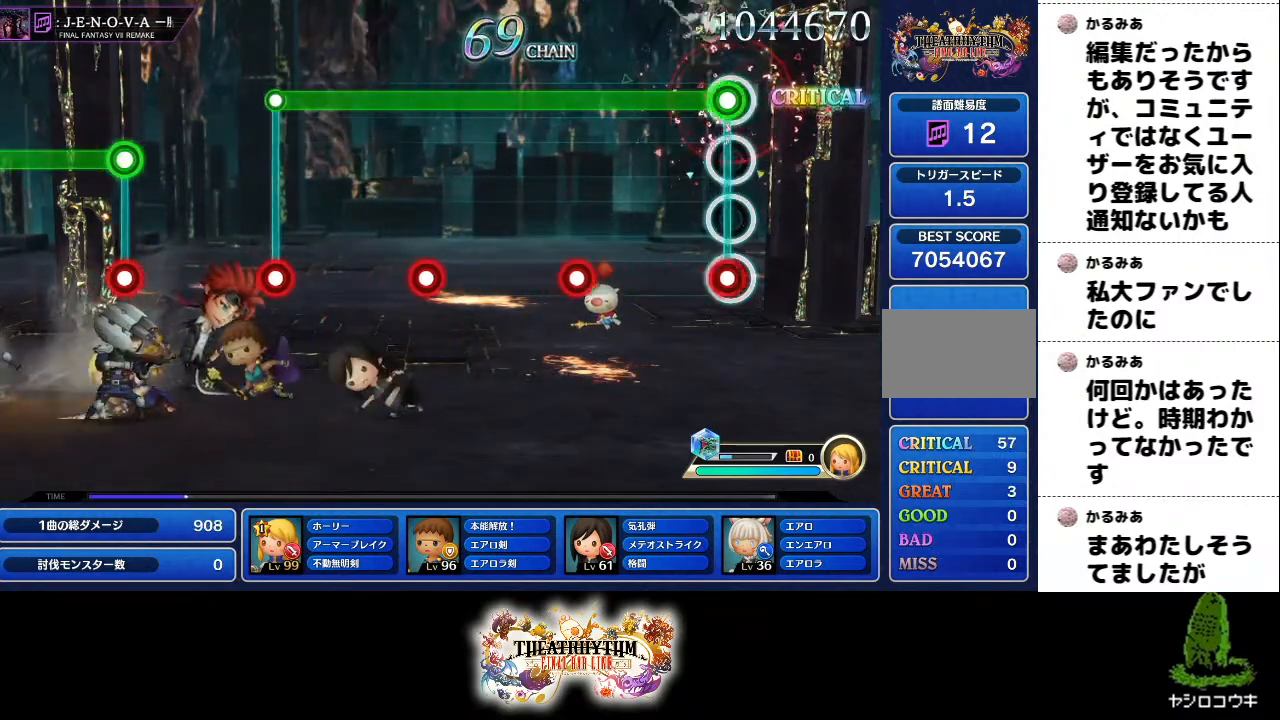
{"buttons": ["R1"], "left_stick": "center", "right_stick": "center", "events": [[17, "R1", "down"], [33, "L1", "down"], [150, "L1", "up"], [350, "L1", "down"], [484, "L1", "up"]]}
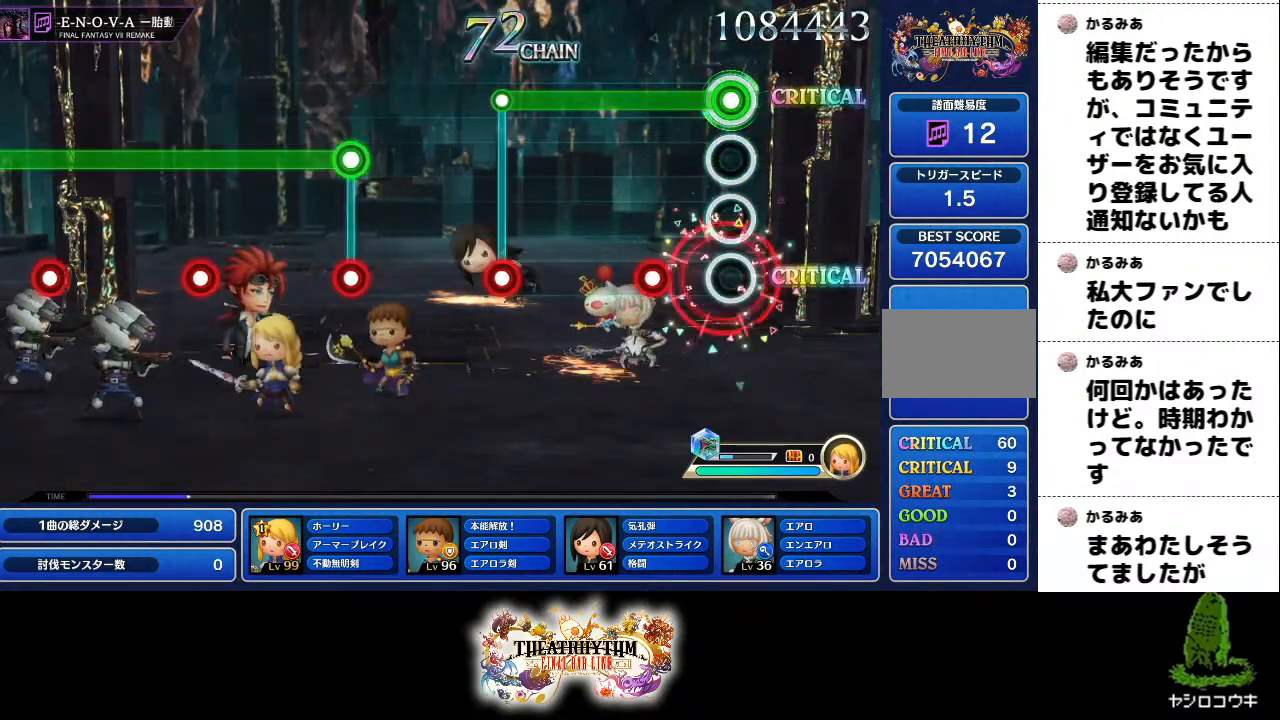
{"buttons": ["R1"], "left_stick": "center", "right_stick": "center", "events": [[200, "L1", "down"], [350, "L1", "up"]]}
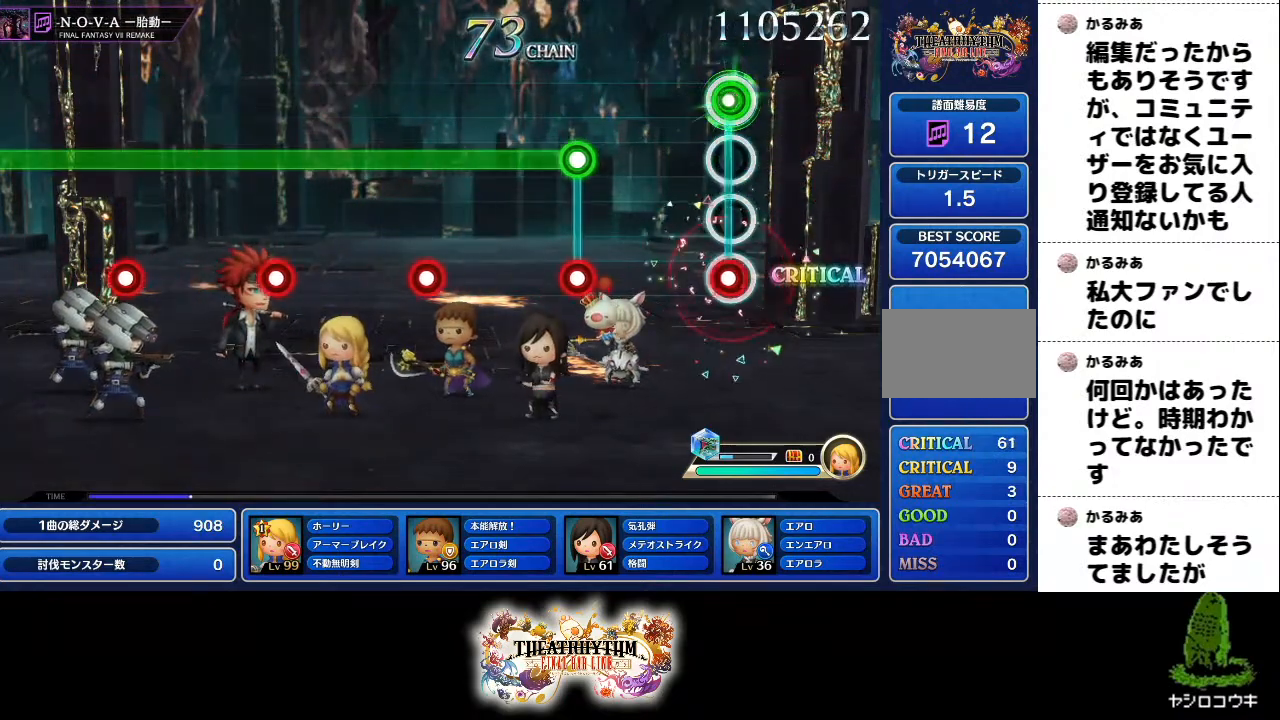
{"buttons": ["R1"], "left_stick": "center", "right_stick": "center", "events": [[33, "L1", "down"], [50, "R1", "up"], [150, "L1", "up"], [350, "R1", "down"], [367, "L1", "down"], [501, "L1", "up"]]}
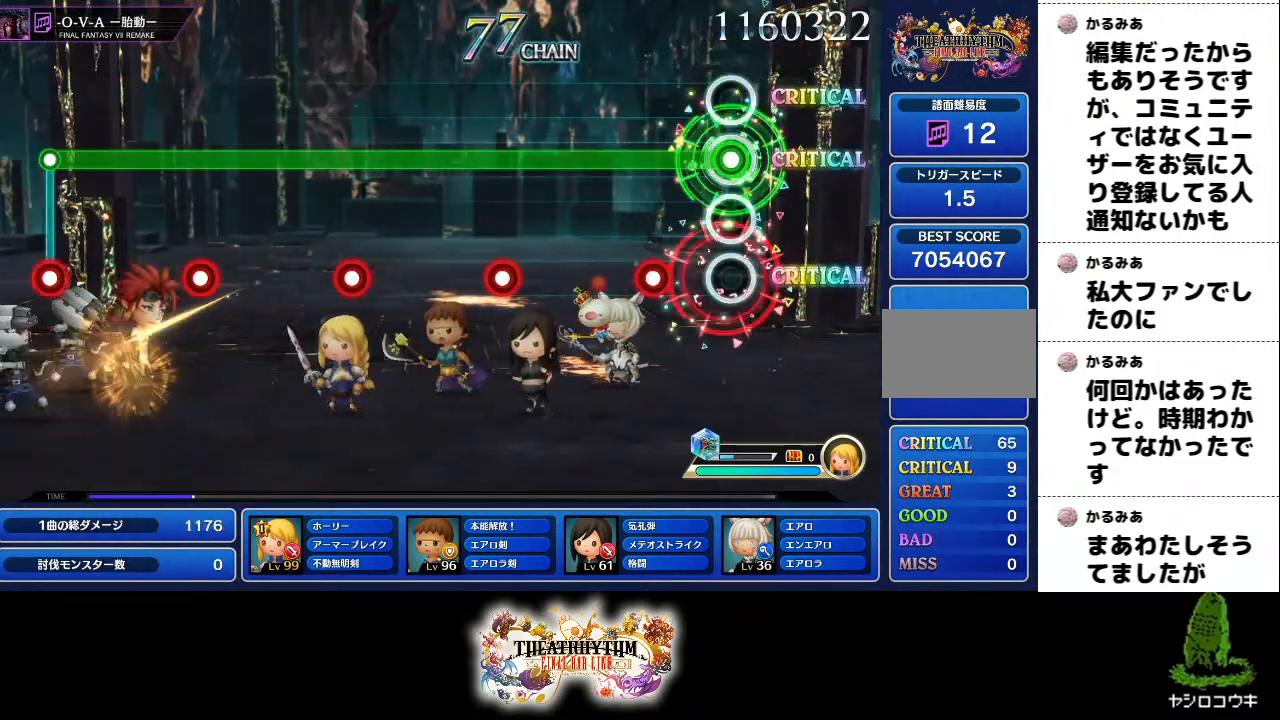
{"buttons": ["R1"], "left_stick": "center", "right_stick": "center", "events": [[200, "L1", "down"], [300, "L1", "up"]]}
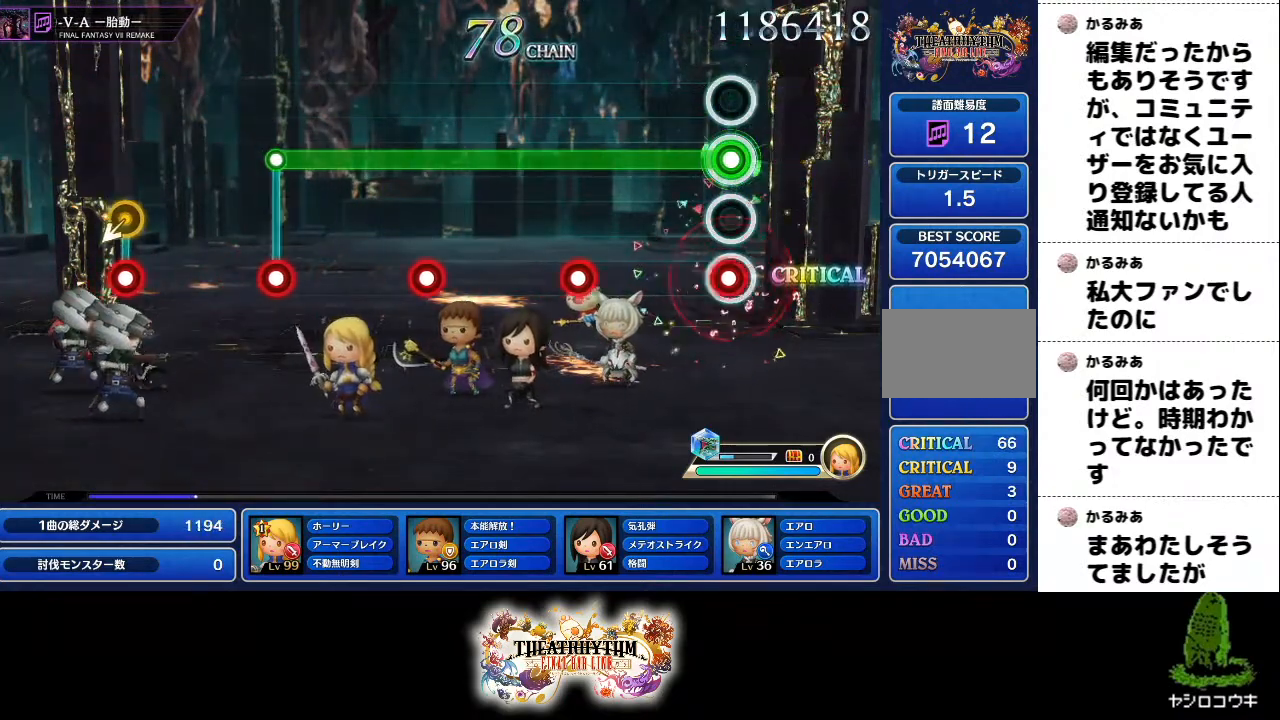
{"buttons": ["L1", "R1"], "left_stick": "center", "right_stick": "center", "events": [[50, "L1", "down"], [184, "L1", "up"], [400, "L1", "down"]]}
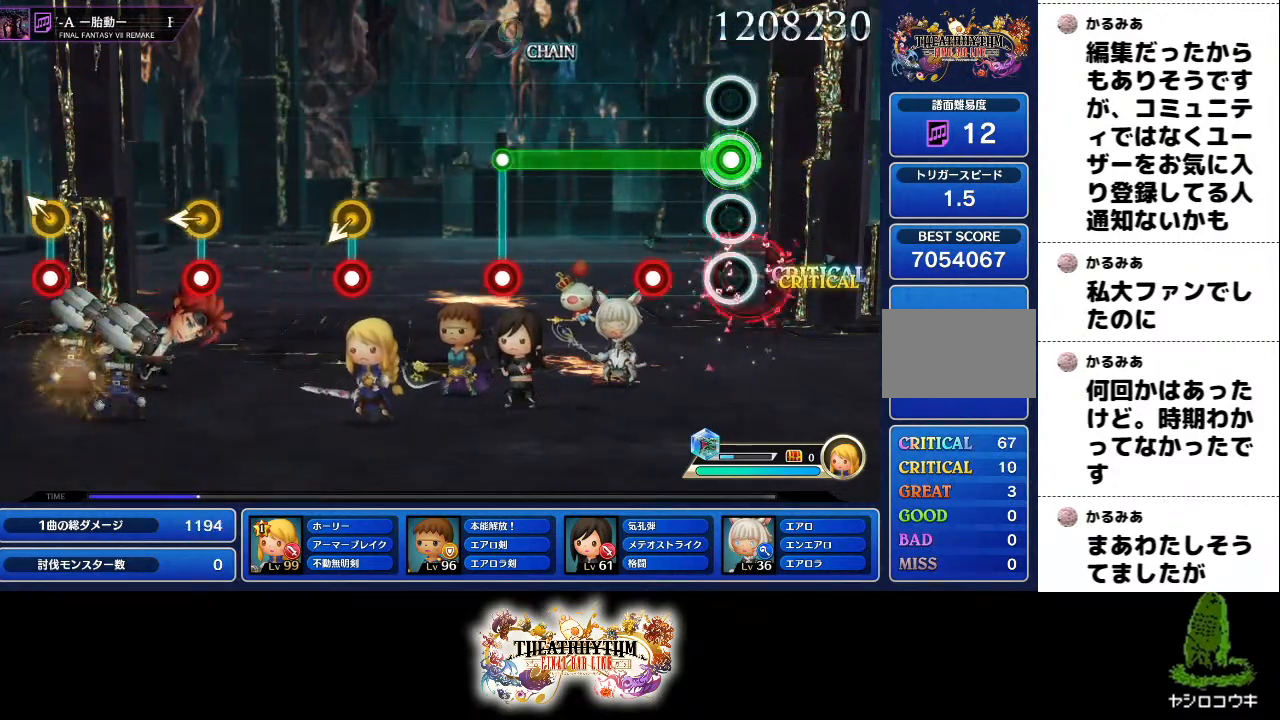
{"buttons": ["R1"], "left_stick": "center", "right_stick": "center", "events": [[16, "L1", "up"], [216, "L1", "down"], [333, "L1", "up"]]}
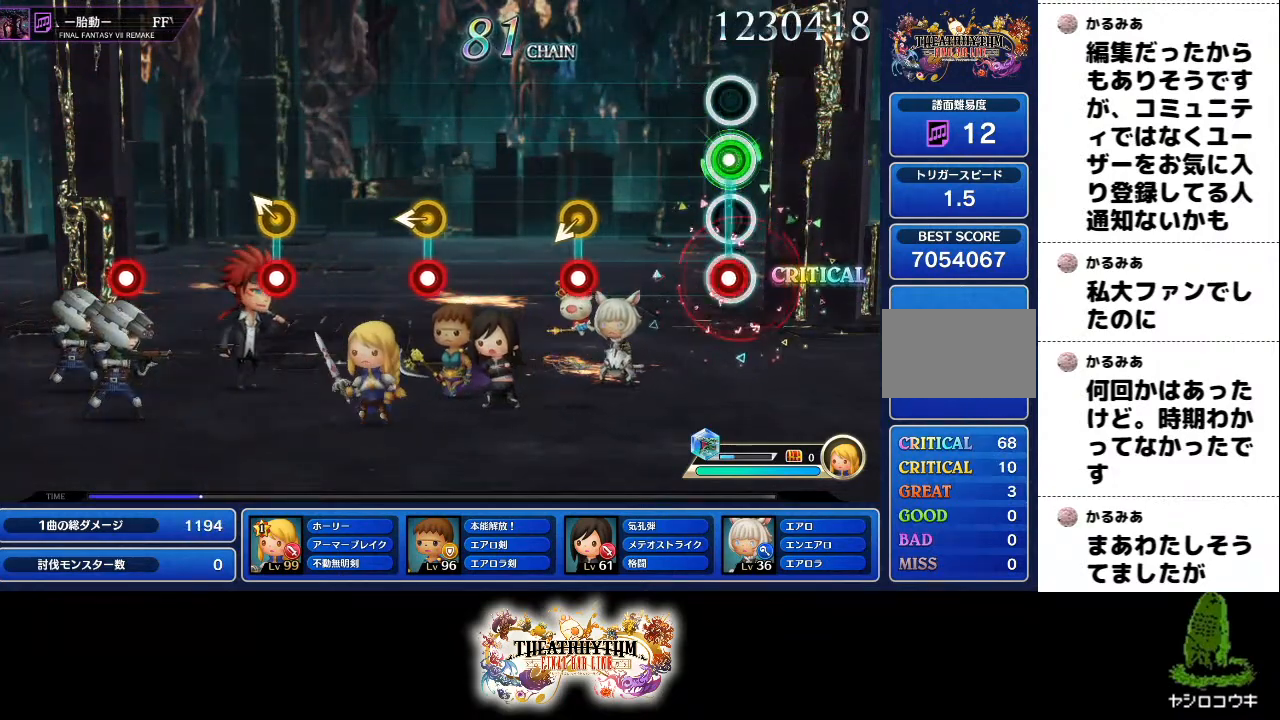
{"buttons": [], "left_stick": "center", "right_stick": "center", "events": [[33, "L1", "down"], [50, "R1", "up"], [83, "L1", "up"], [367, "R1", "down"], [501, "R1", "up"]]}